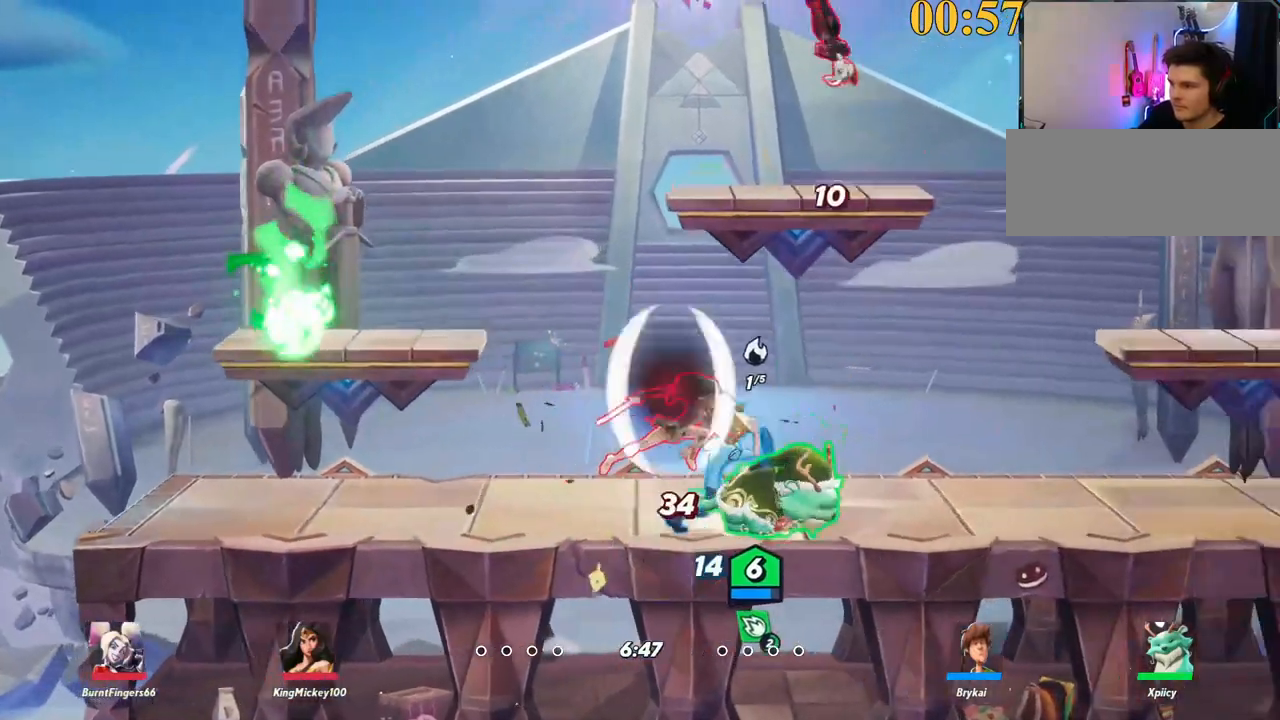
Gameplay with keyboard; each line is a JSON object with the keys held at the frame after it. "events" lists presses ("down") and releases ("up") of ".", "/", "0", "1", "2", "3", "4", "5", "6", "7", "8", "9", "a", "alt_l", "alt_r", "b", "backslash", "backspace", "c", "caps_lock", "comma", "ctrl_l", "ctrl_r", "d", "e", "equals", "f", "g", "h", "i", "j", "k", "l", "lbracket", "m", "minus", "n", "o", "p", "q", "quote", "r", "rbracket", "return", "s", "semicolon", "shift_l", "shift_r", "space", "super_l", "super_r", "t", "tab", "tilde", "u", "v", "w", "x", "y" and "z" between this image and that frame as [ms after this image, input, new state], when the widget could be followed in between. No other keys are recorded. Mouse input is not recorded.
{"keys": ["a", "w"], "events": [[83, "d", "down"], [217, "d", "up"], [317, "backslash", "down"], [400, "backslash", "up"], [400, "space", "down"], [500, "a", "down"], [500, "space", "up"]]}
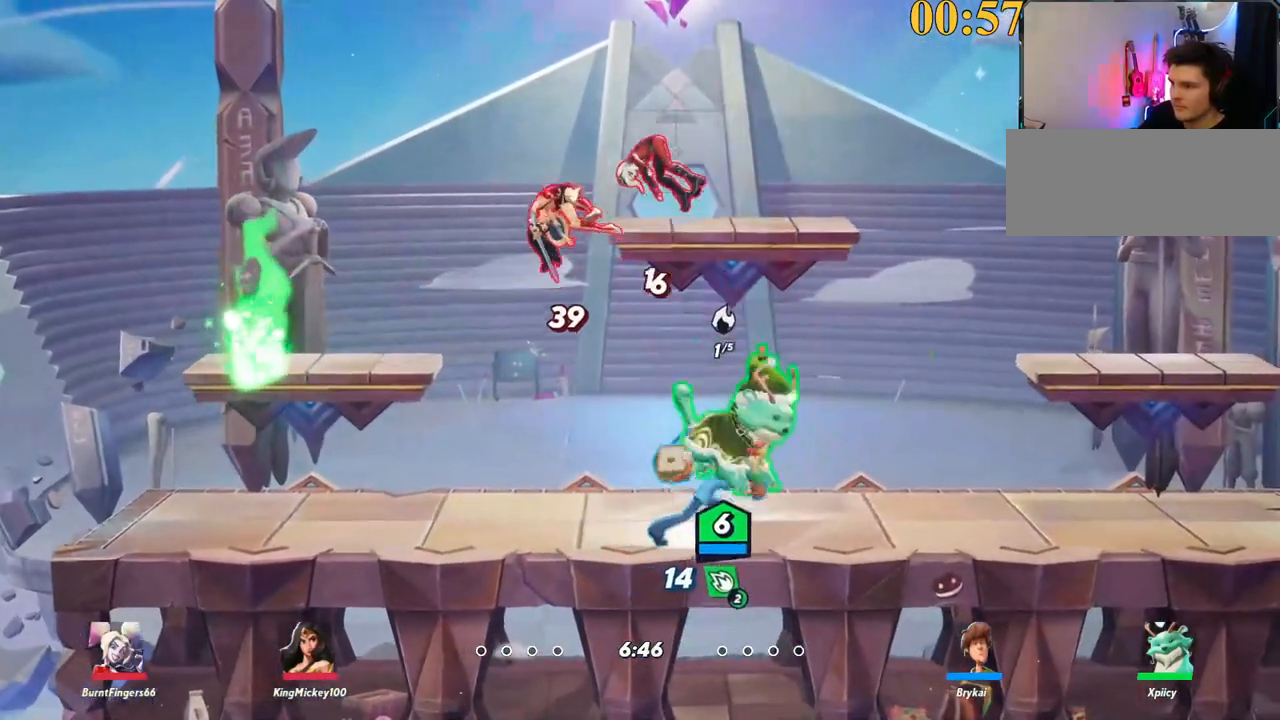
{"keys": ["a"], "events": [[183, "space", "down"], [183, "w", "up"], [233, "backspace", "down"], [267, "space", "up"], [367, "backspace", "up"]]}
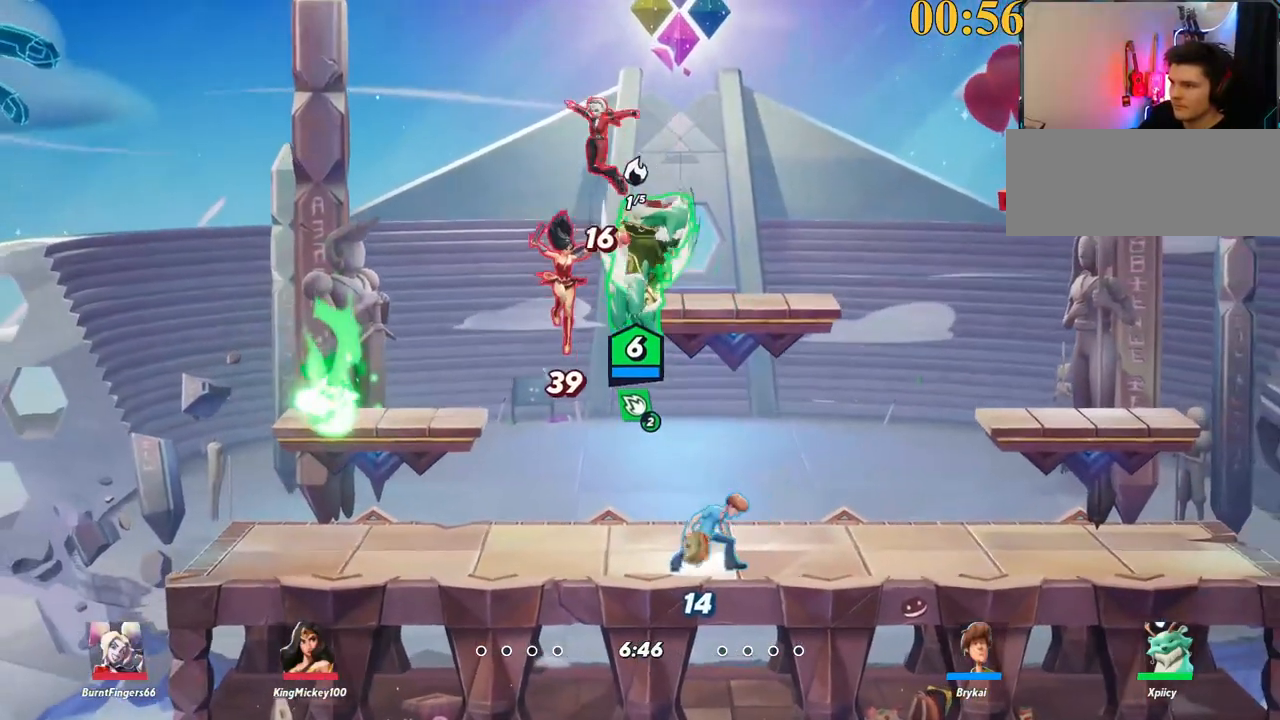
{"keys": ["a", "backslash"], "events": [[467, "backslash", "down"]]}
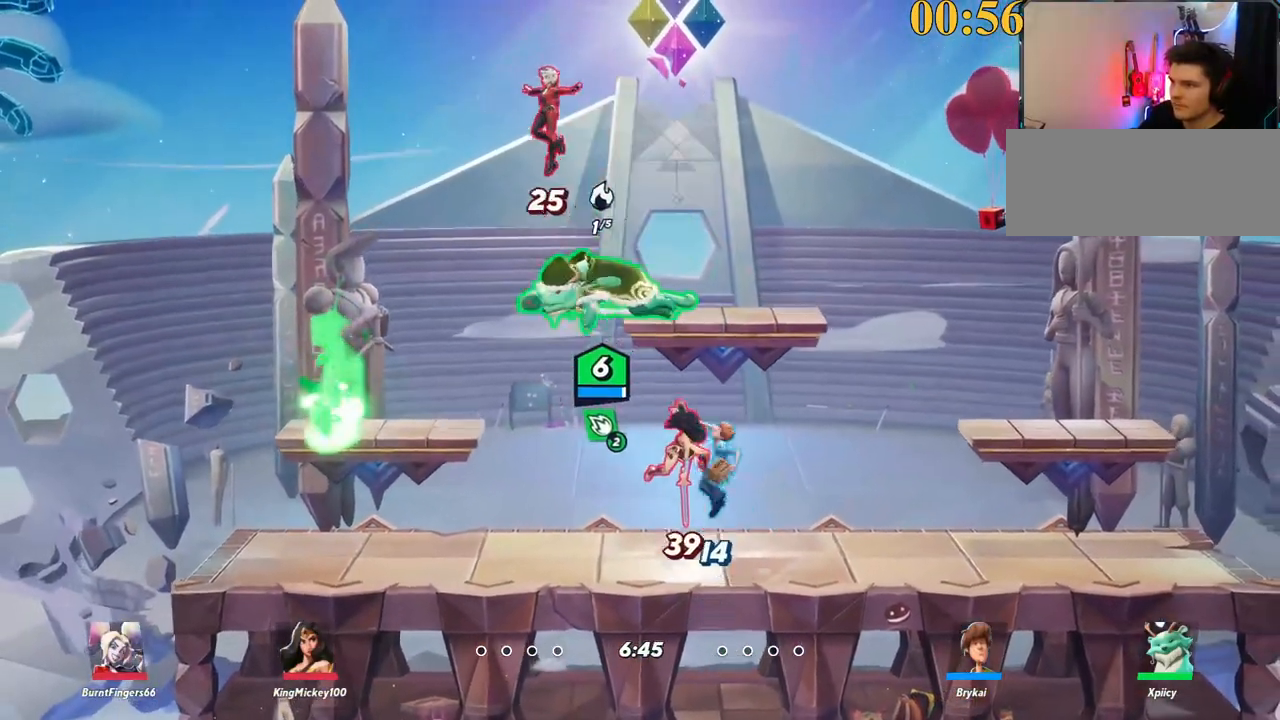
{"keys": ["a"], "events": [[150, "backslash", "up"], [150, "space", "down"], [250, "a", "up"], [250, "space", "up"], [283, "space", "down"], [333, "backspace", "down"], [333, "d", "down"], [333, "space", "up"], [433, "backspace", "up"], [467, "a", "down"], [467, "d", "up"]]}
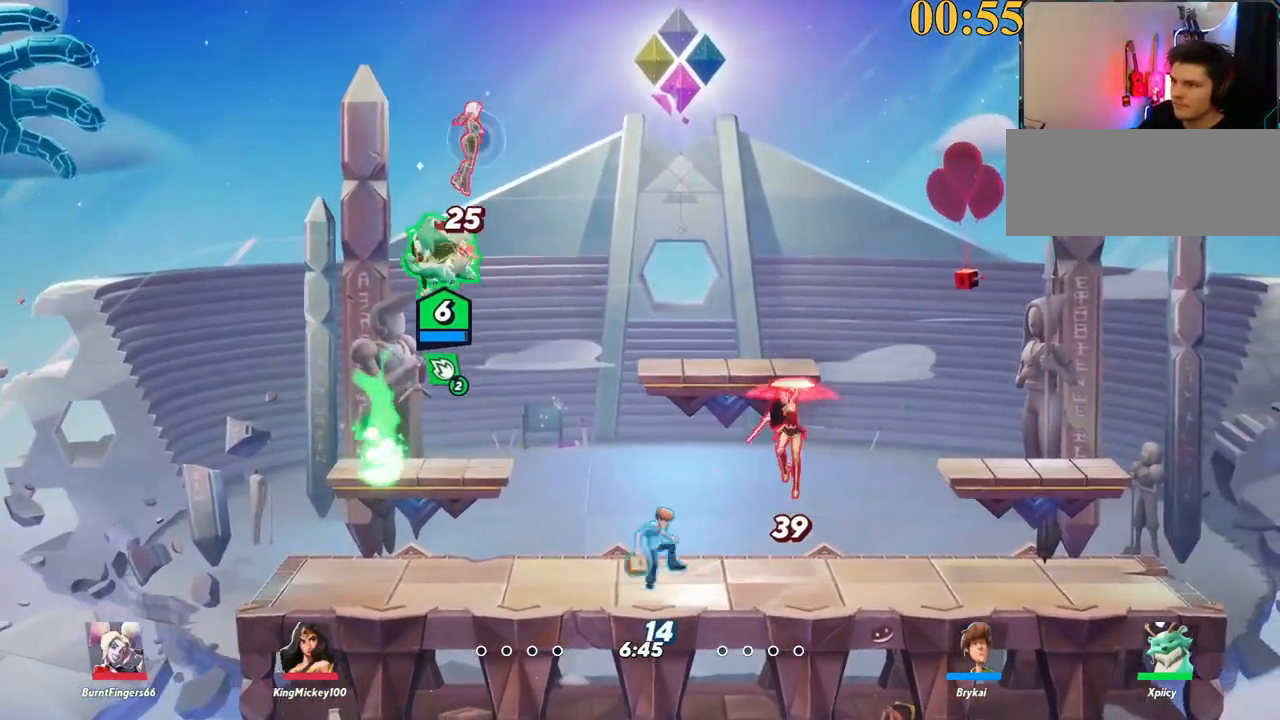
{"keys": ["a"], "events": []}
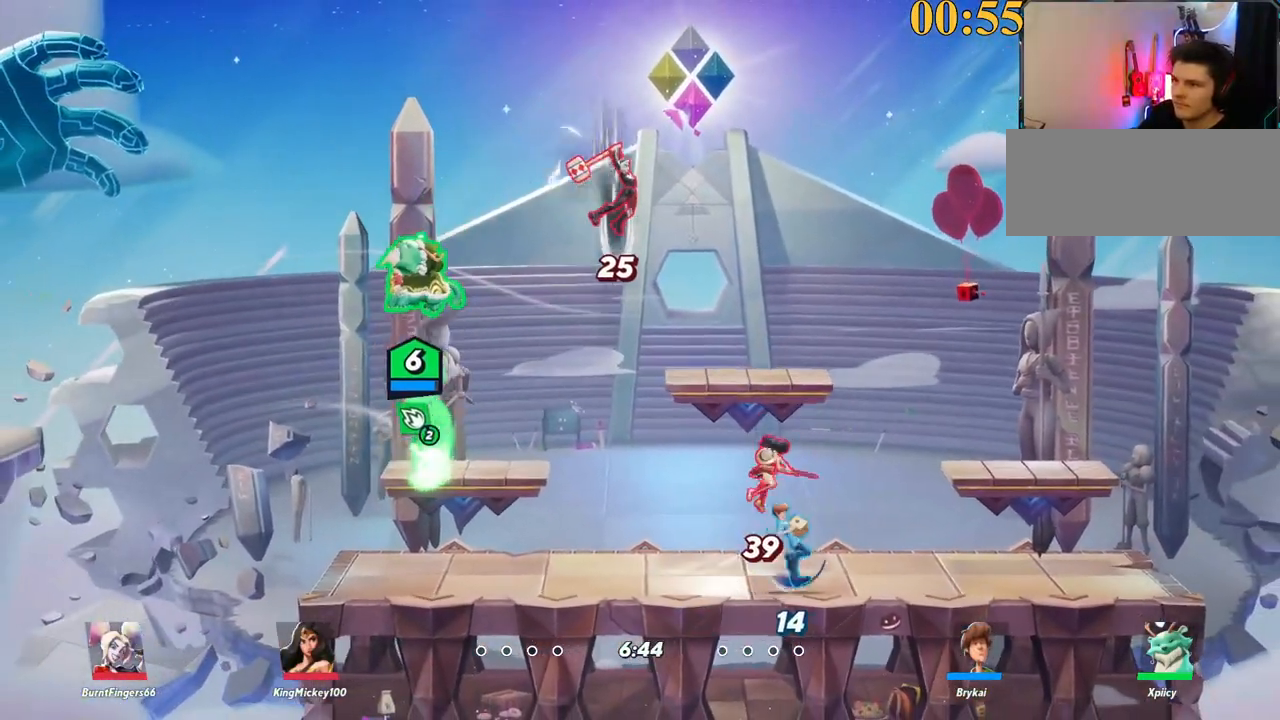
{"keys": ["a", "s"], "events": [[33, "a", "up"], [33, "d", "down"], [33, "space", "down"], [67, "x", "down"], [167, "space", "up"], [167, "x", "up"], [217, "s", "down"], [300, "a", "down"], [350, "d", "up"]]}
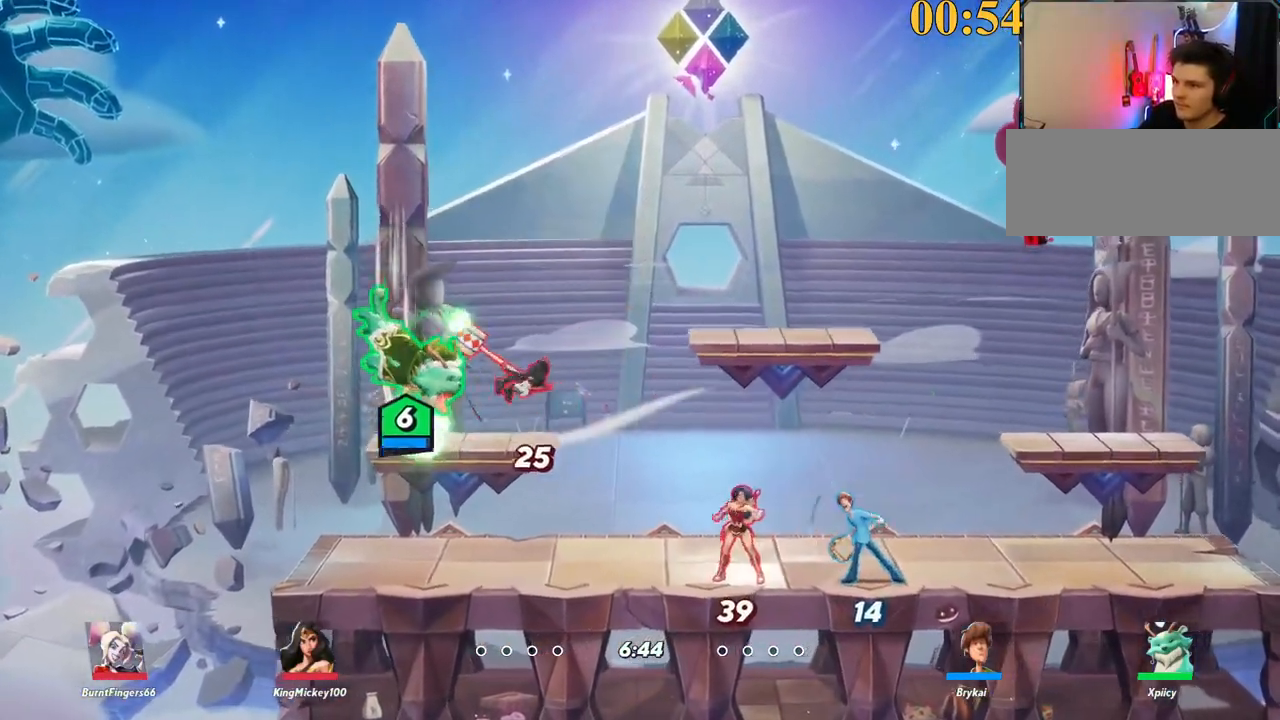
{"keys": ["d"], "events": [[133, "backslash", "down"], [217, "s", "up"], [267, "a", "up"], [267, "backslash", "up"], [267, "d", "down"], [317, "semicolon", "down"], [450, "semicolon", "up"]]}
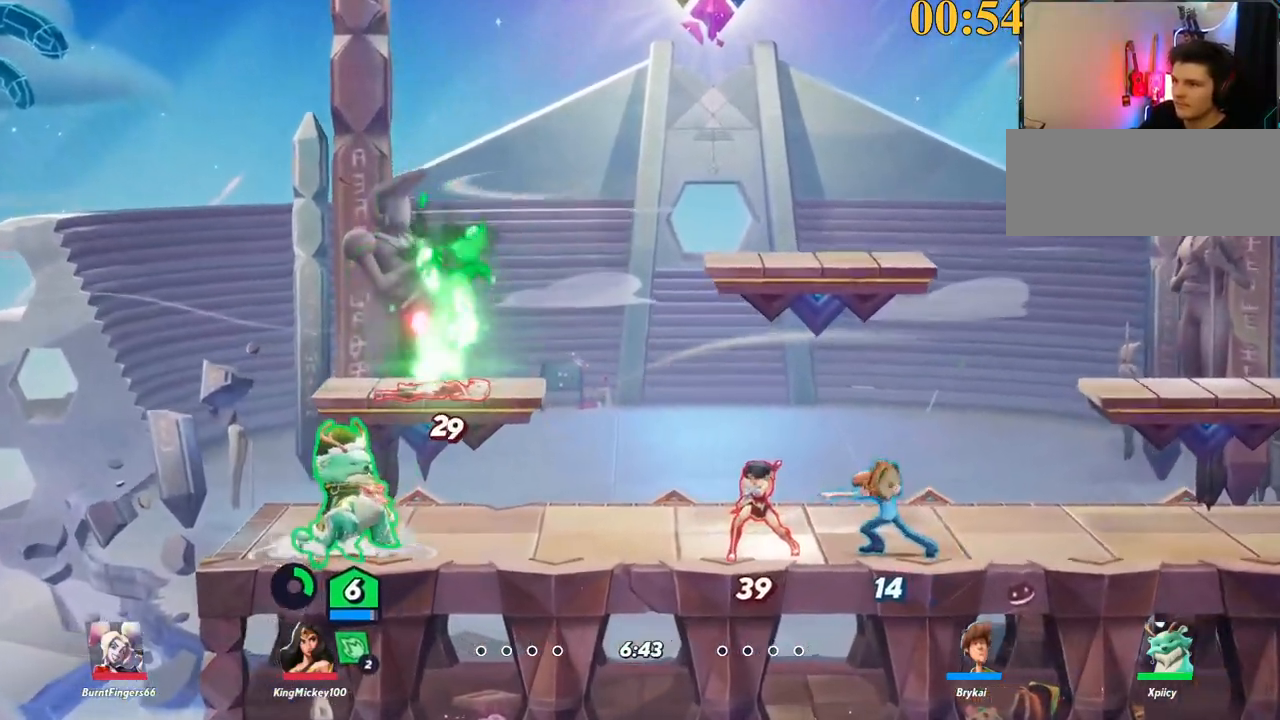
{"keys": ["backslash", "d"], "events": [[50, "w", "down"], [367, "backslash", "down"], [500, "w", "up"]]}
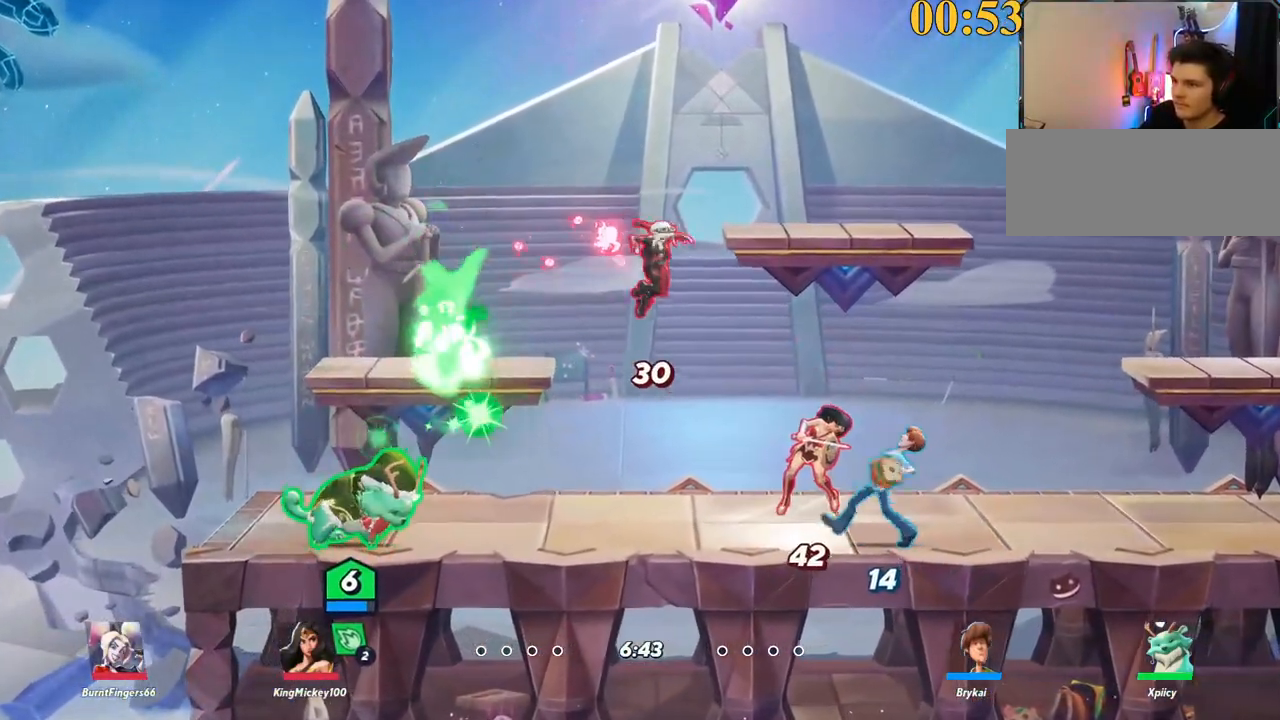
{"keys": ["d", "lbracket"], "events": [[50, "space", "down"], [150, "space", "up"], [183, "backslash", "up"], [183, "space", "down"], [333, "space", "up"], [467, "lbracket", "down"]]}
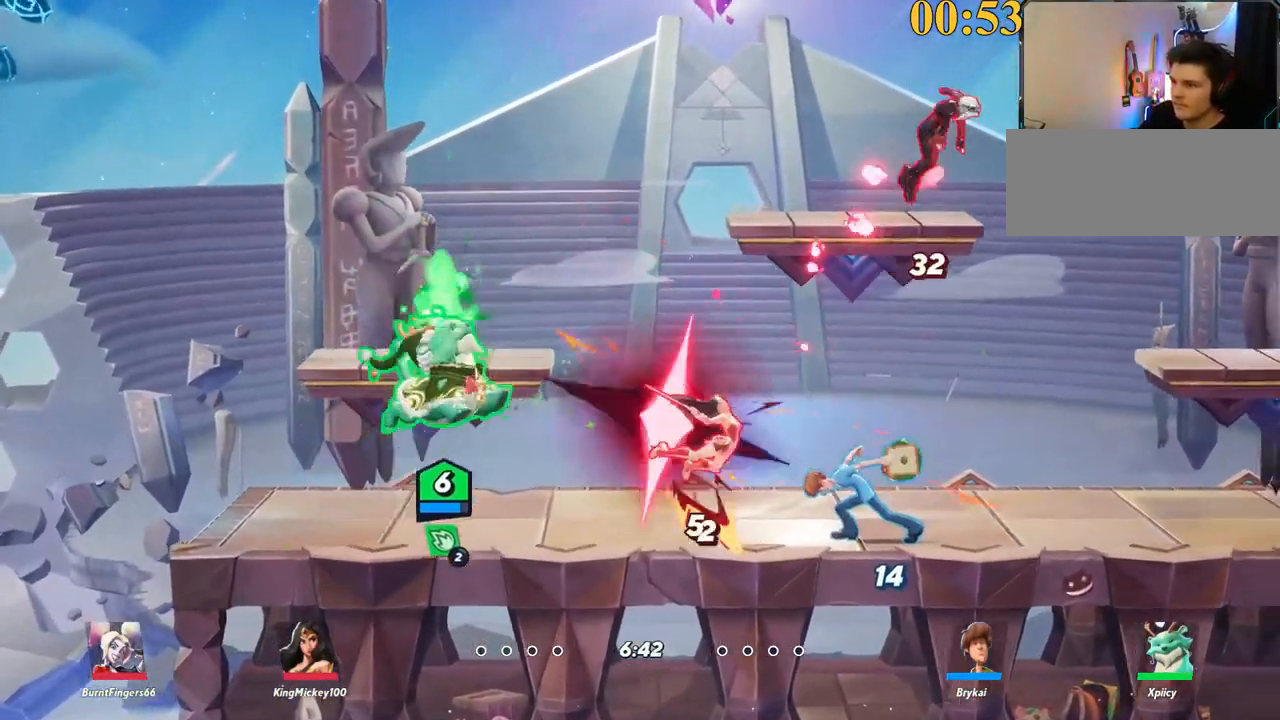
{"keys": ["backslash", "d"], "events": [[100, "lbracket", "up"], [100, "s", "down"], [250, "s", "up"], [433, "backslash", "down"]]}
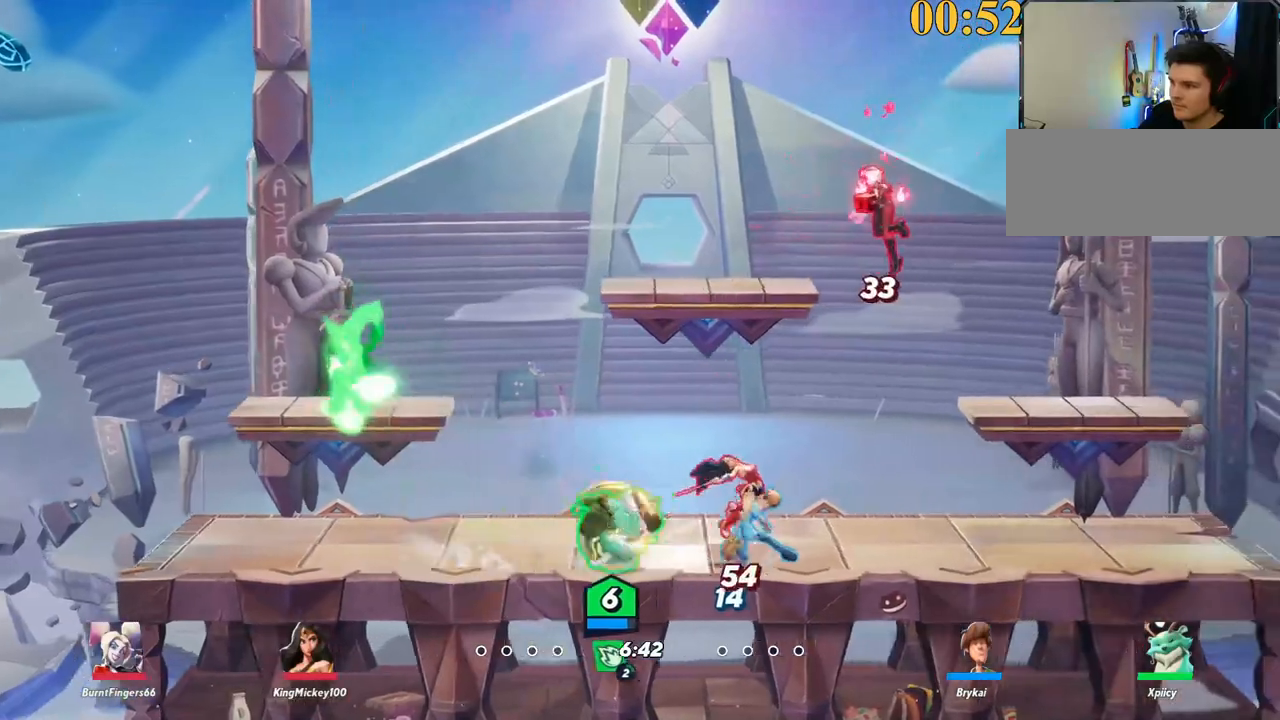
{"keys": ["d", "w"], "events": [[67, "backslash", "up"], [117, "w", "down"], [167, "backspace", "down"], [300, "backspace", "up"]]}
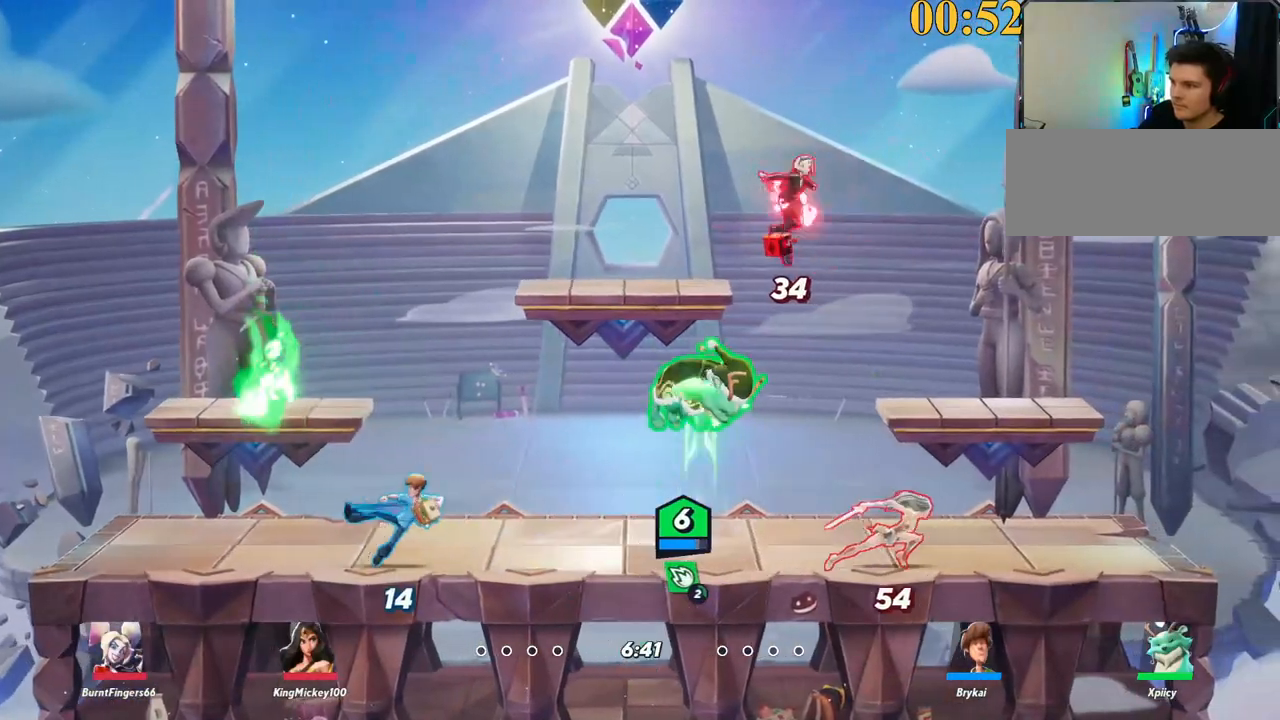
{"keys": ["d"], "events": [[133, "a", "down"], [133, "d", "up"], [217, "backslash", "down"], [217, "w", "up"], [317, "d", "down"], [317, "space", "down"], [350, "a", "up"], [350, "backslash", "up"], [400, "space", "up"]]}
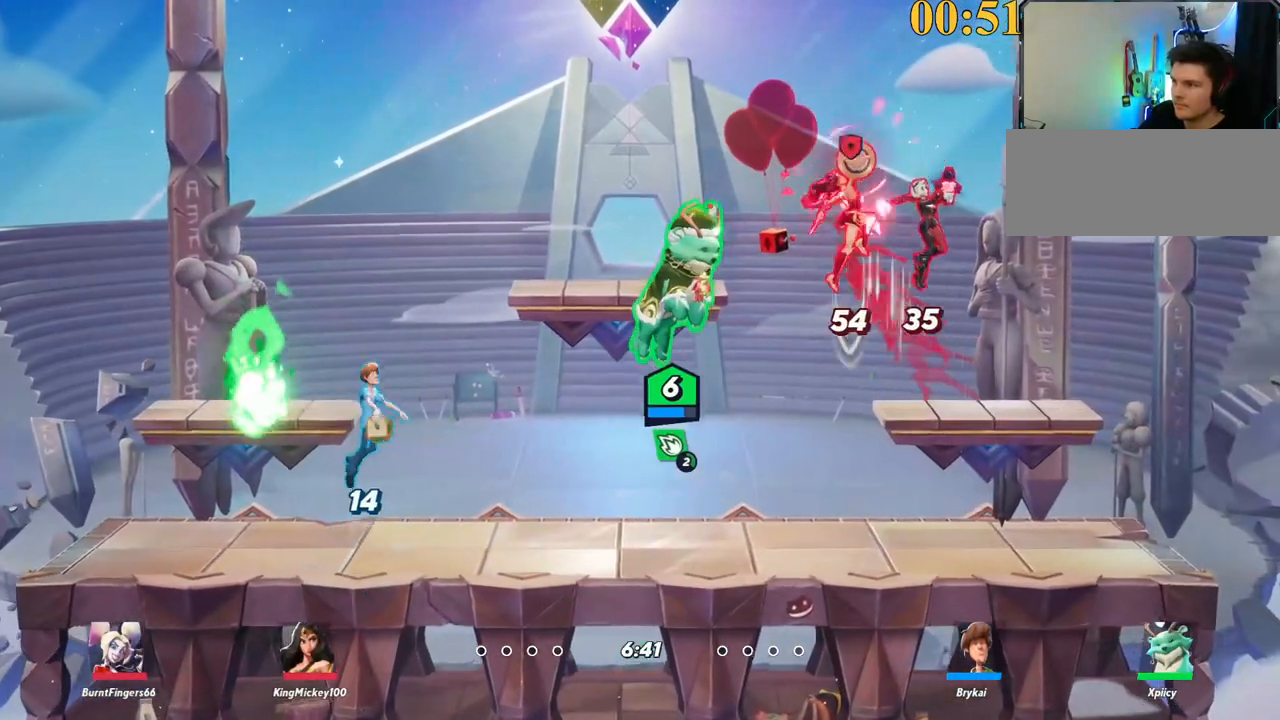
{"keys": ["a"], "events": [[50, "semicolon", "down"], [50, "space", "down"], [133, "semicolon", "up"], [133, "space", "up"], [183, "d", "up"], [233, "a", "down"]]}
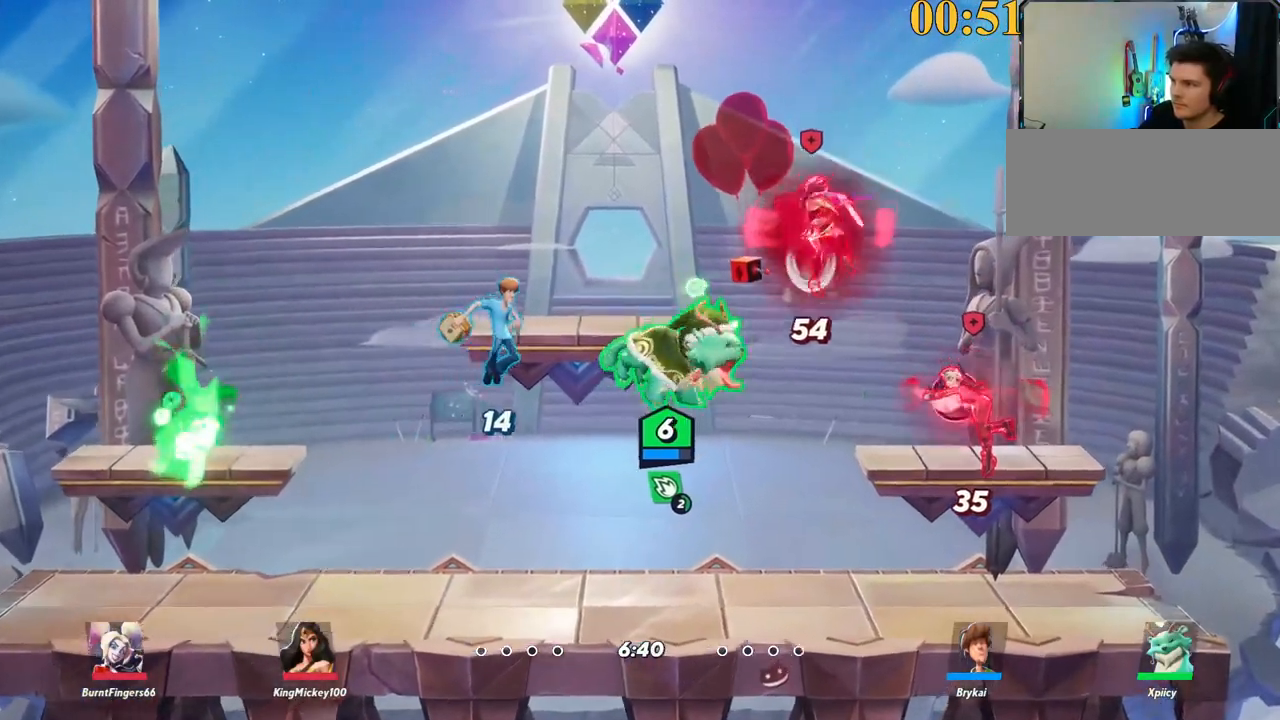
{"keys": ["a"], "events": [[150, "s", "down"], [333, "backslash", "down"], [417, "s", "up"], [467, "backslash", "up"]]}
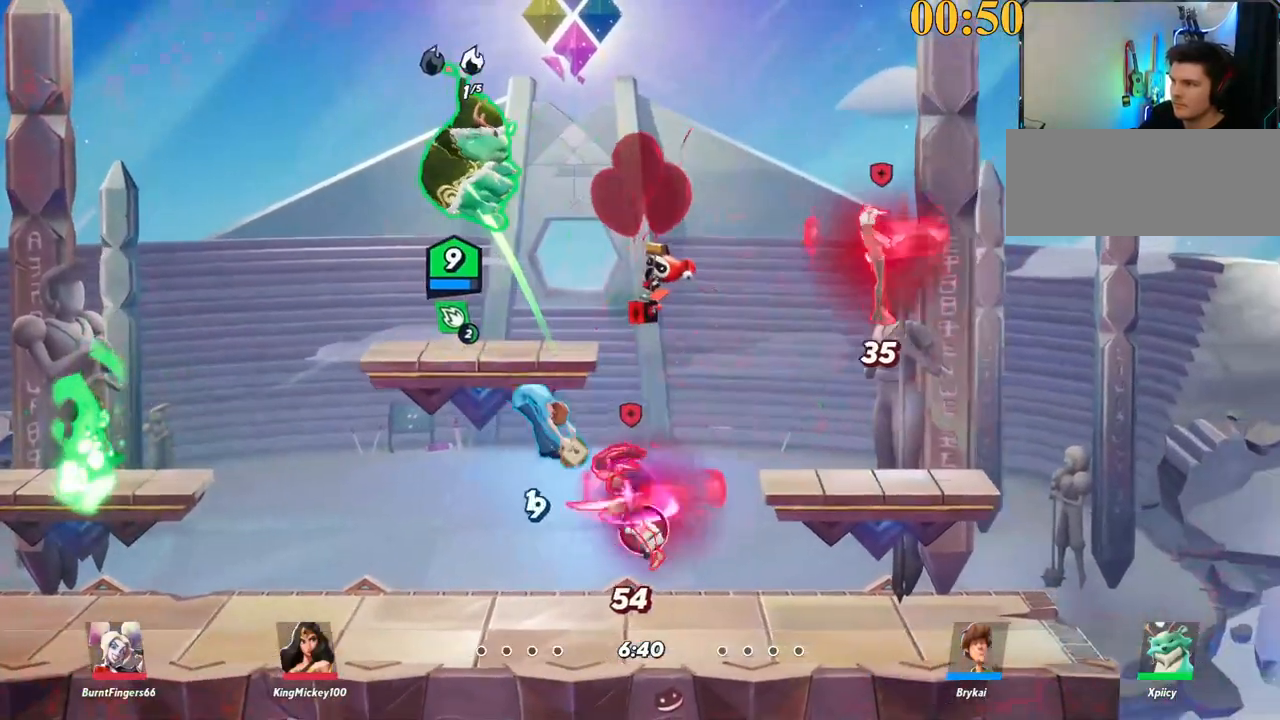
{"keys": ["d", "space", "x"], "events": [[67, "s", "down"], [300, "backslash", "down"], [383, "a", "up"], [383, "backslash", "up"], [383, "d", "down"], [383, "s", "up"], [383, "space", "down"], [383, "x", "down"]]}
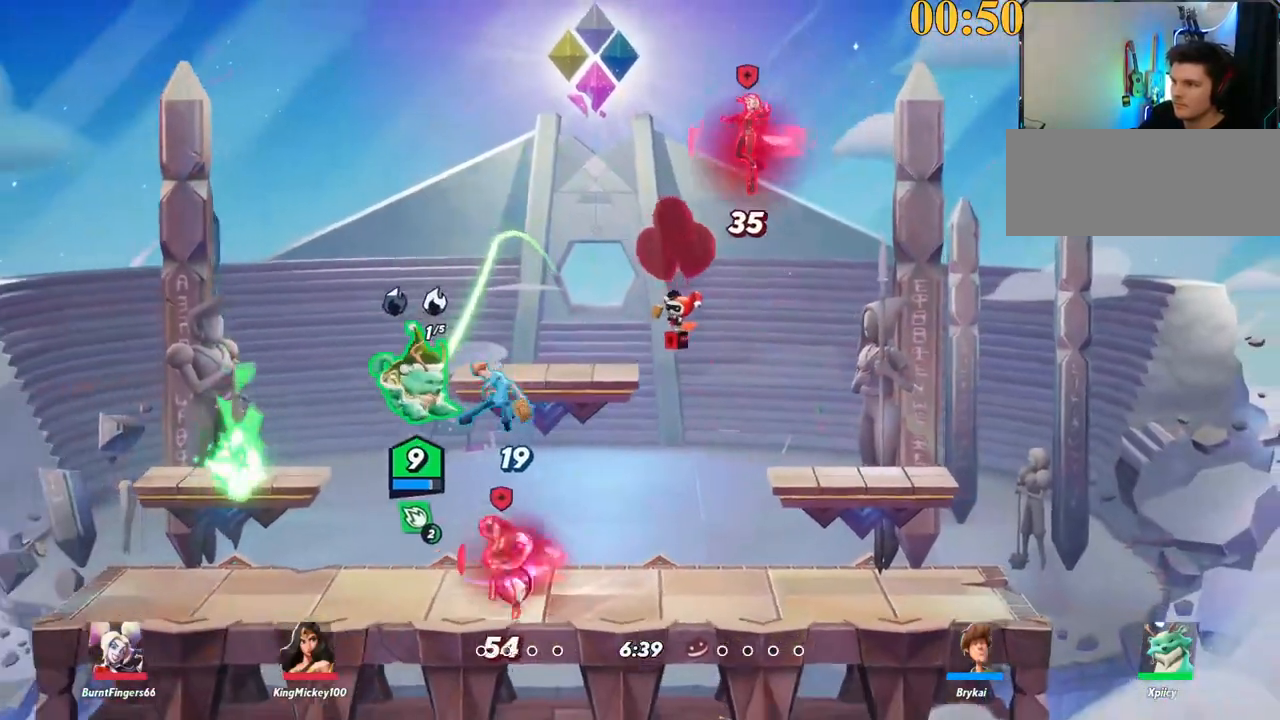
{"keys": ["a", "backslash"], "events": [[33, "space", "up"], [33, "x", "up"], [67, "s", "down"], [117, "a", "down"], [117, "d", "up"], [217, "s", "up"], [400, "backslash", "down"]]}
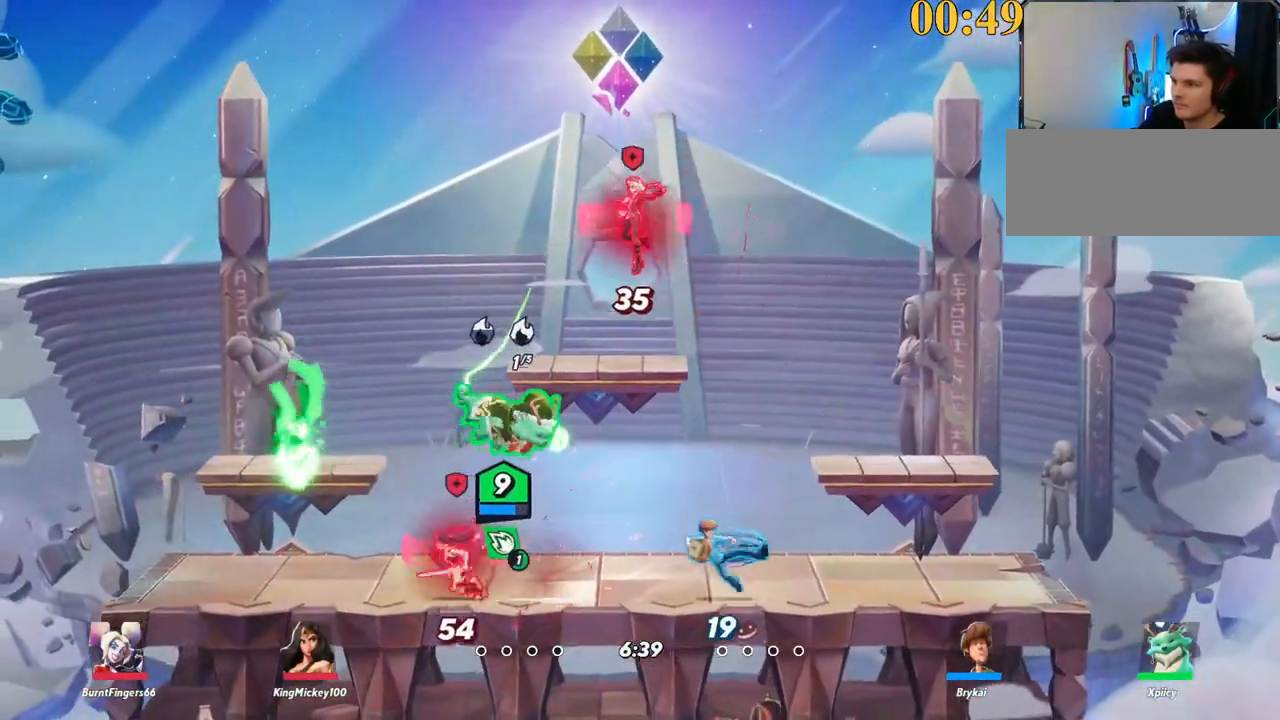
{"keys": ["a"], "events": [[33, "space", "down"], [83, "backslash", "up"], [133, "space", "up"], [267, "backslash", "down"], [367, "space", "down"], [400, "backslash", "up"], [450, "space", "up"]]}
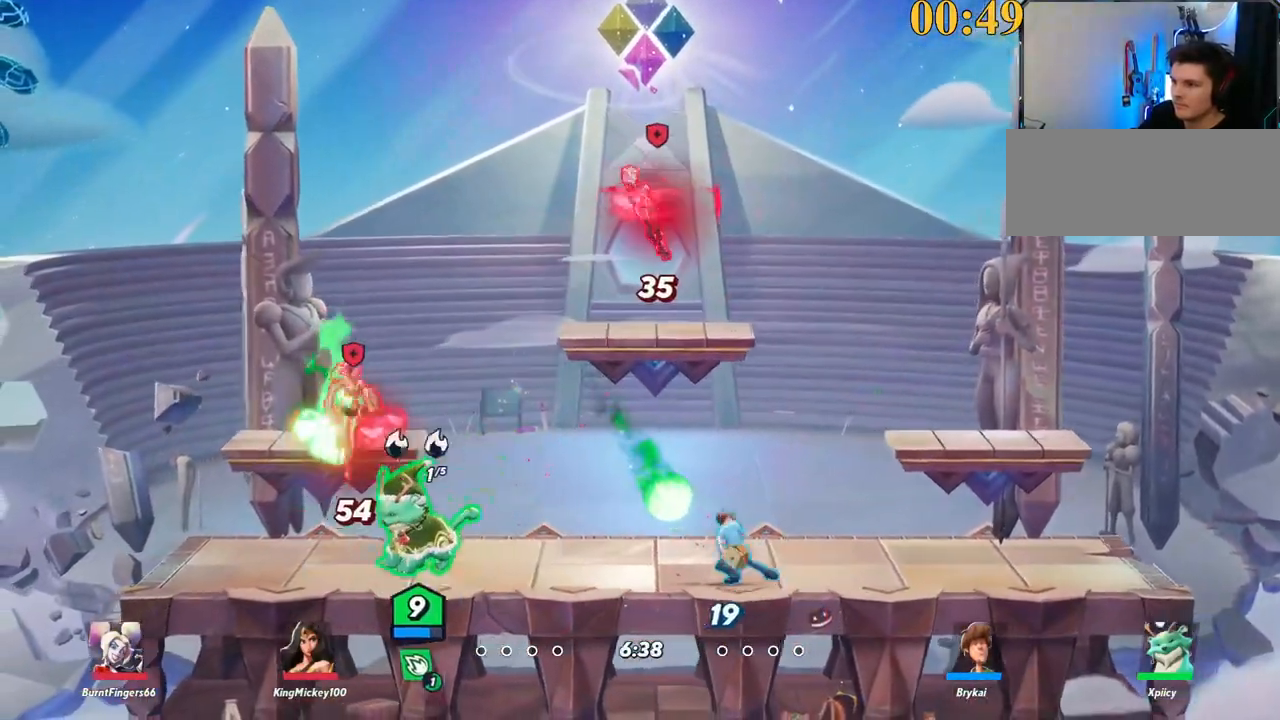
{"keys": ["d"], "events": [[100, "space", "down"], [150, "space", "up"], [333, "a", "up"], [333, "d", "down"]]}
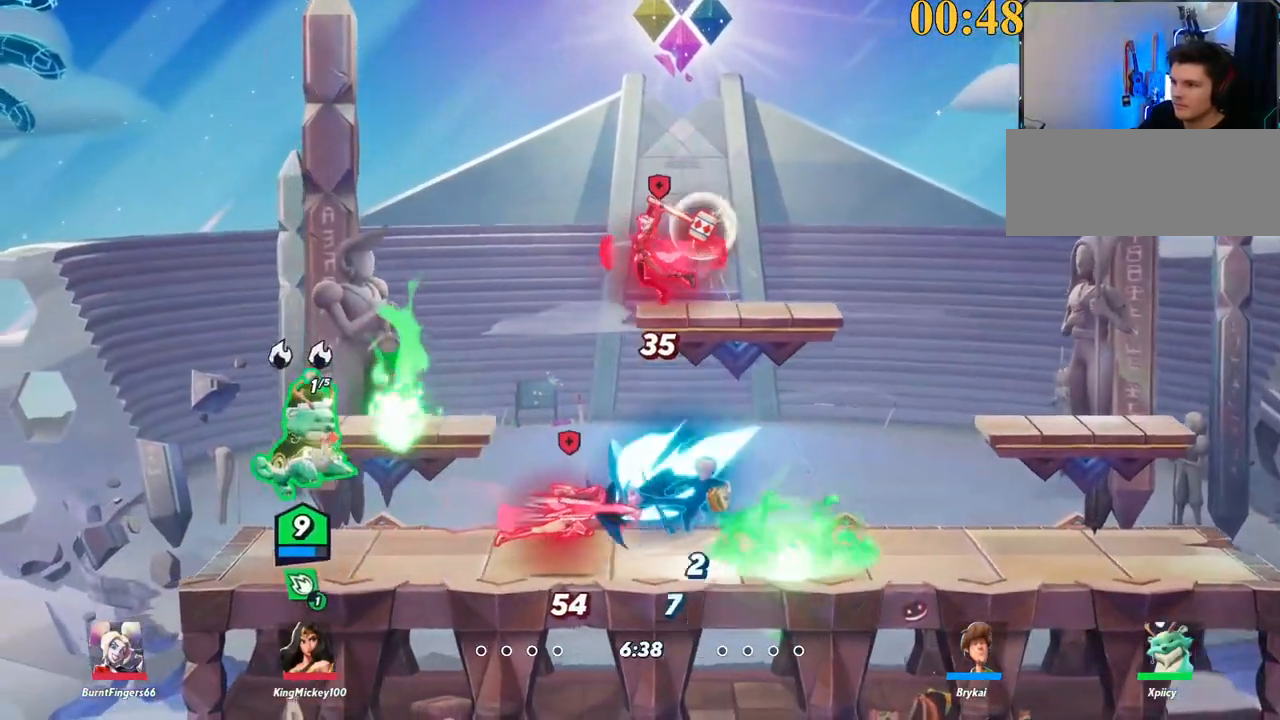
{"keys": ["d", "s"], "events": [[17, "s", "down"], [17, "semicolon", "down"], [67, "semicolon", "up"]]}
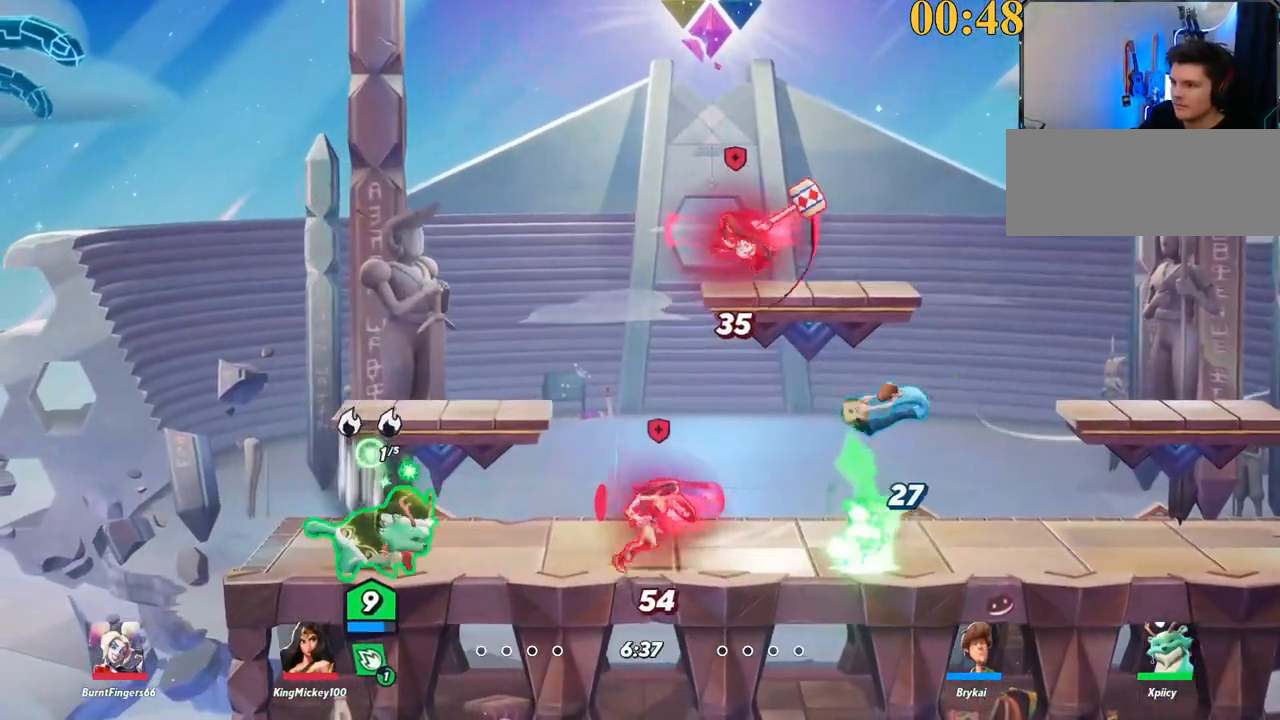
{"keys": ["d", "w"], "events": [[17, "s", "up"], [67, "backslash", "down"], [200, "backslash", "up"], [250, "semicolon", "down"], [250, "w", "down"], [350, "semicolon", "up"]]}
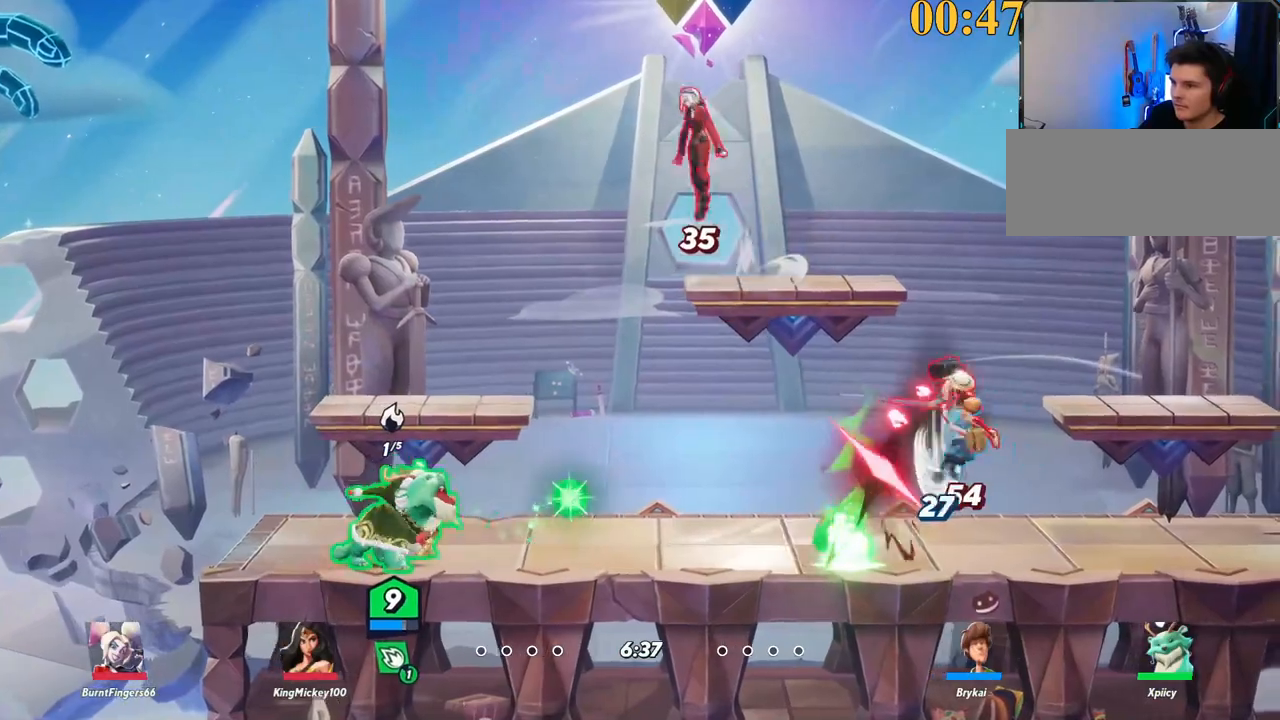
{"keys": ["d", "space"], "events": [[83, "w", "up"], [300, "backslash", "down"], [500, "backslash", "up"], [500, "space", "down"]]}
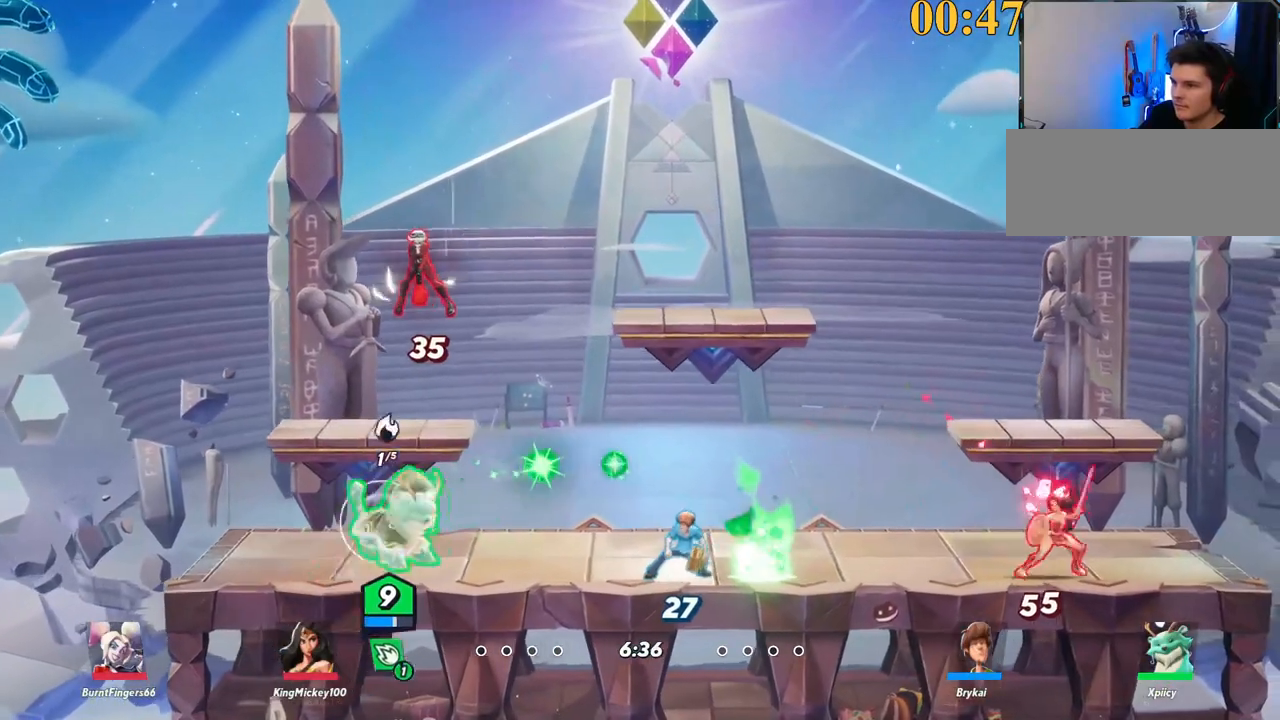
{"keys": ["a", "w"], "events": [[33, "a", "down"], [33, "backspace", "down"], [33, "space", "up"], [83, "d", "up"], [133, "backspace", "up"], [350, "w", "down"], [400, "a", "up"], [450, "a", "down"]]}
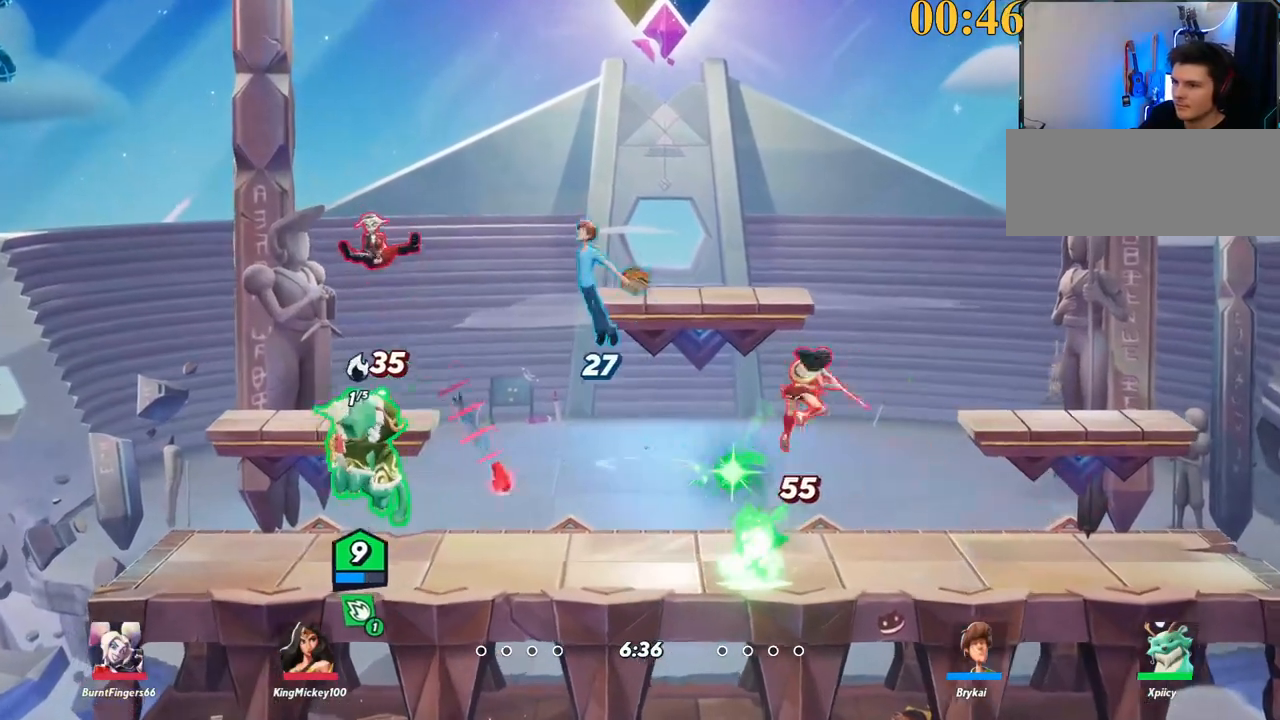
{"keys": ["backspace", "d"], "events": [[33, "w", "up"], [267, "backslash", "down"], [317, "d", "down"], [367, "a", "up"], [367, "backslash", "up"], [417, "backspace", "down"]]}
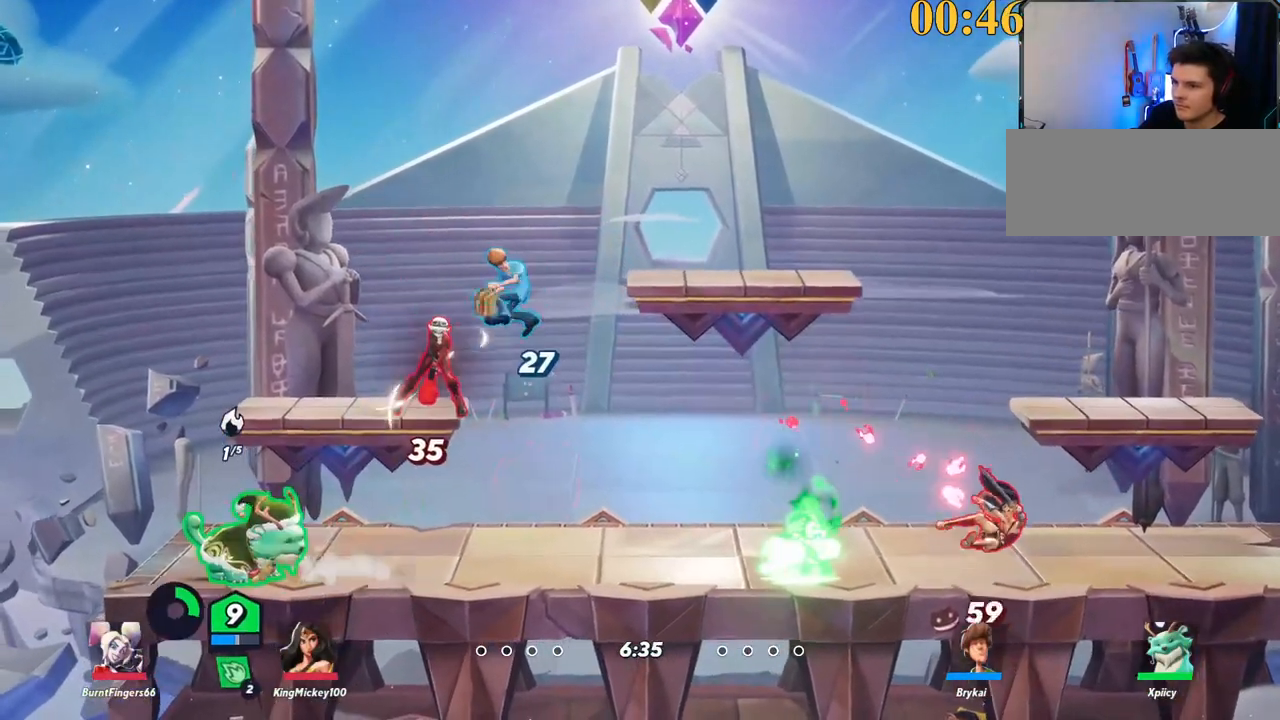
{"keys": ["backspace", "d"], "events": []}
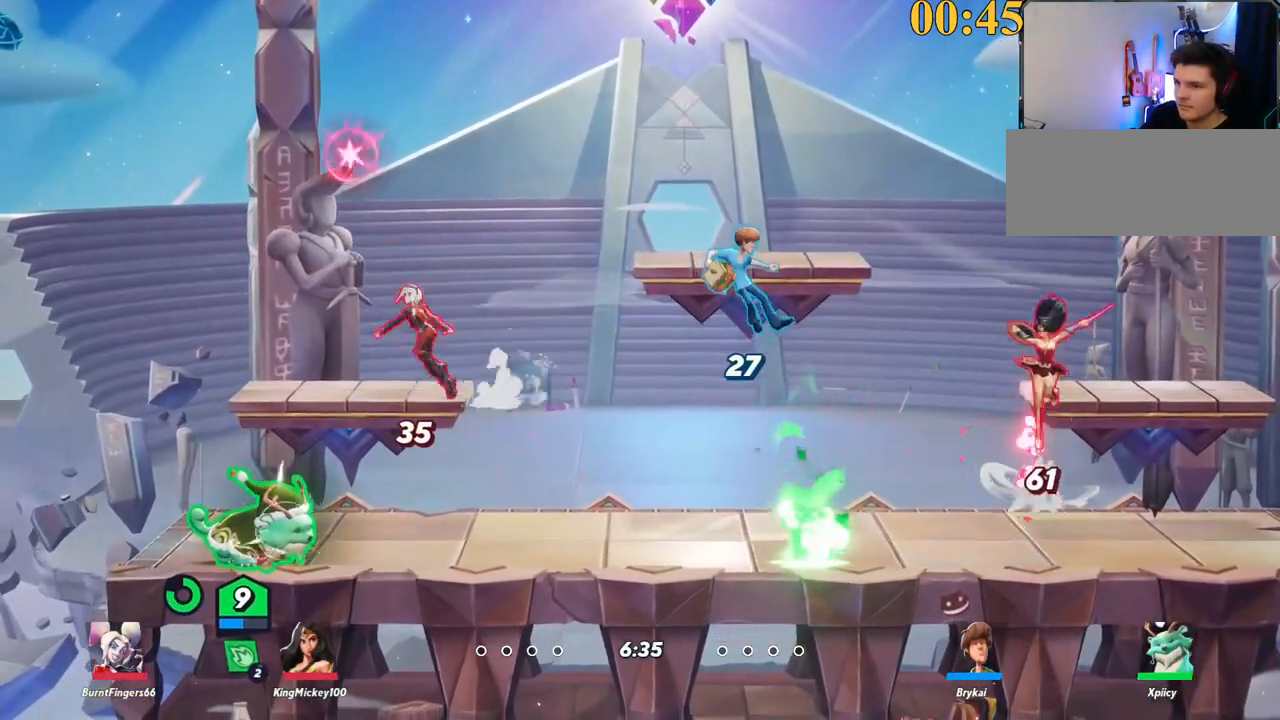
{"keys": ["backslash", "d"], "events": [[100, "backspace", "up"], [417, "backslash", "down"]]}
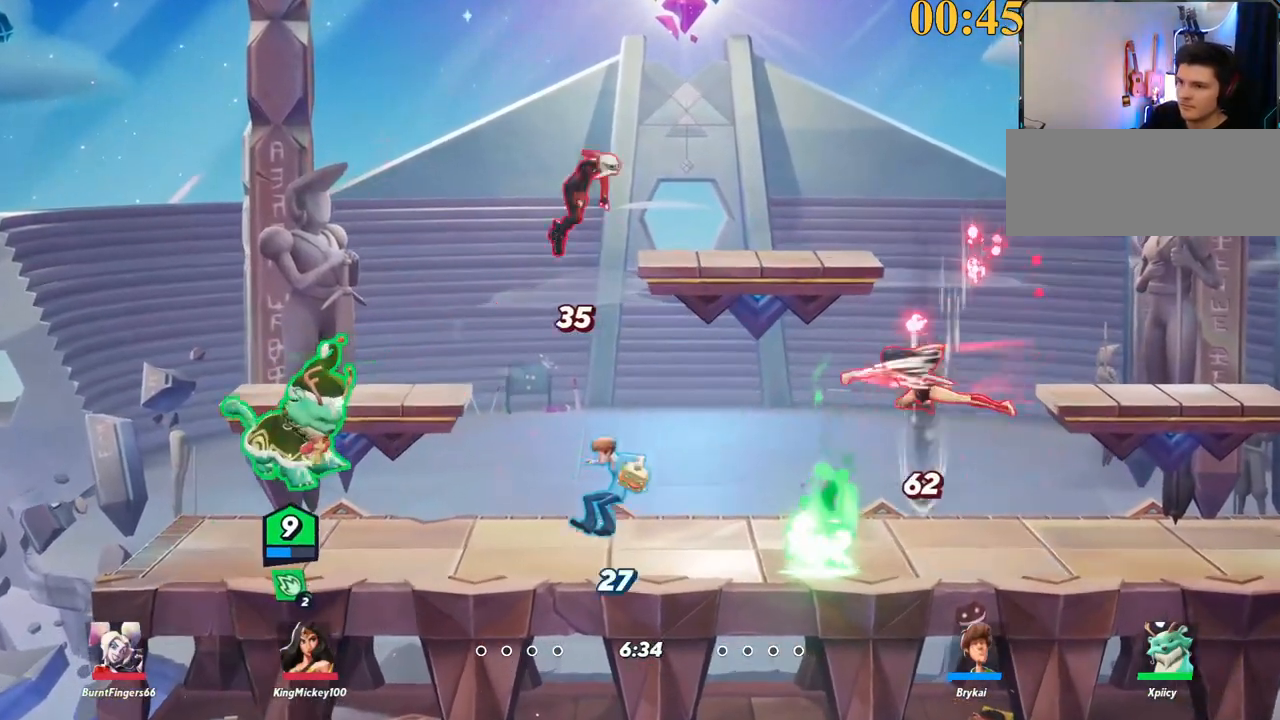
{"keys": ["d", "space", "x"], "events": [[67, "space", "down"], [117, "backslash", "up"], [200, "space", "up"], [433, "space", "down"], [483, "x", "down"]]}
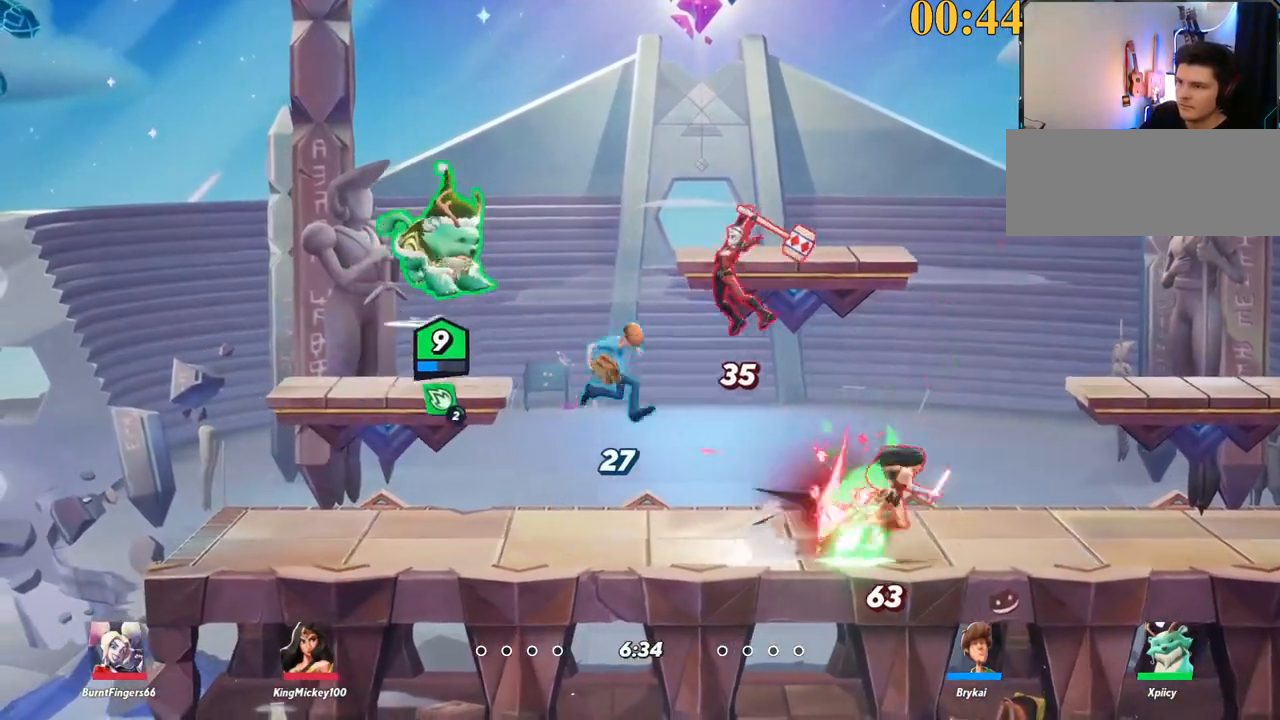
{"keys": ["a", "s"], "events": [[83, "space", "up"], [83, "x", "up"], [117, "s", "down"], [167, "a", "down"], [167, "d", "up"]]}
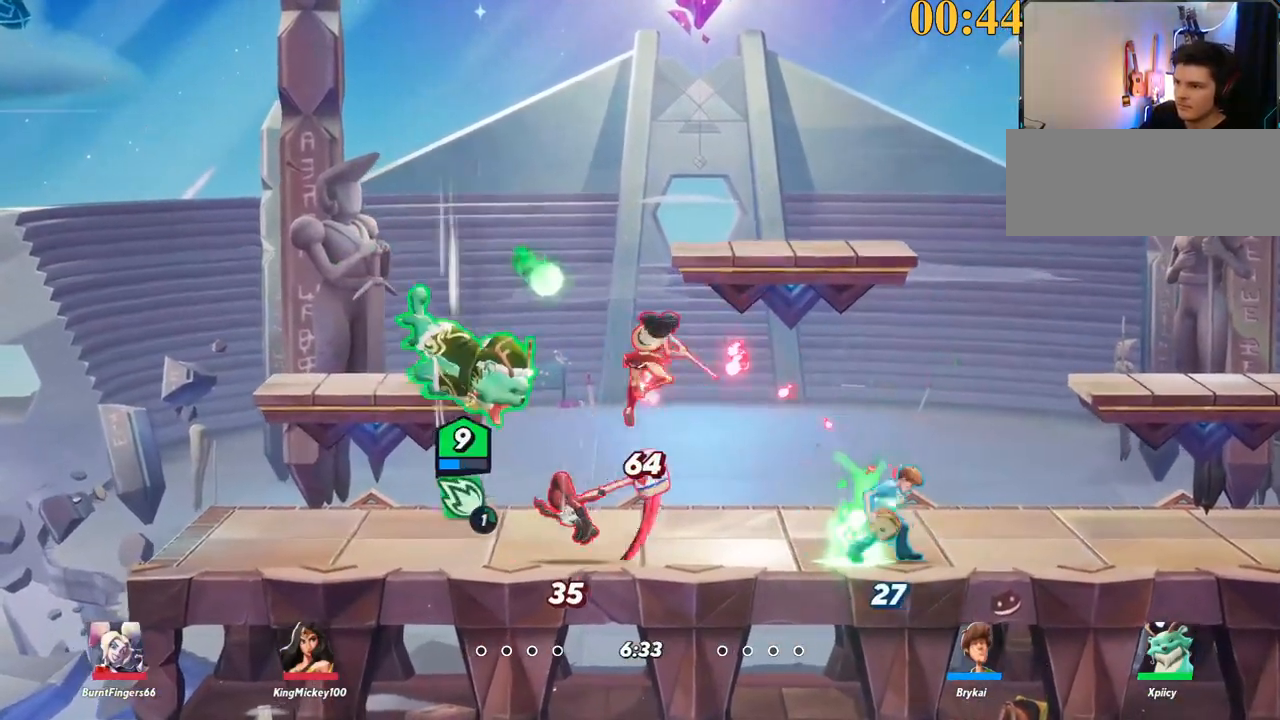
{"keys": ["a"], "events": [[233, "backslash", "down"], [317, "s", "up"], [367, "backslash", "up"], [450, "d", "down"], [500, "d", "up"]]}
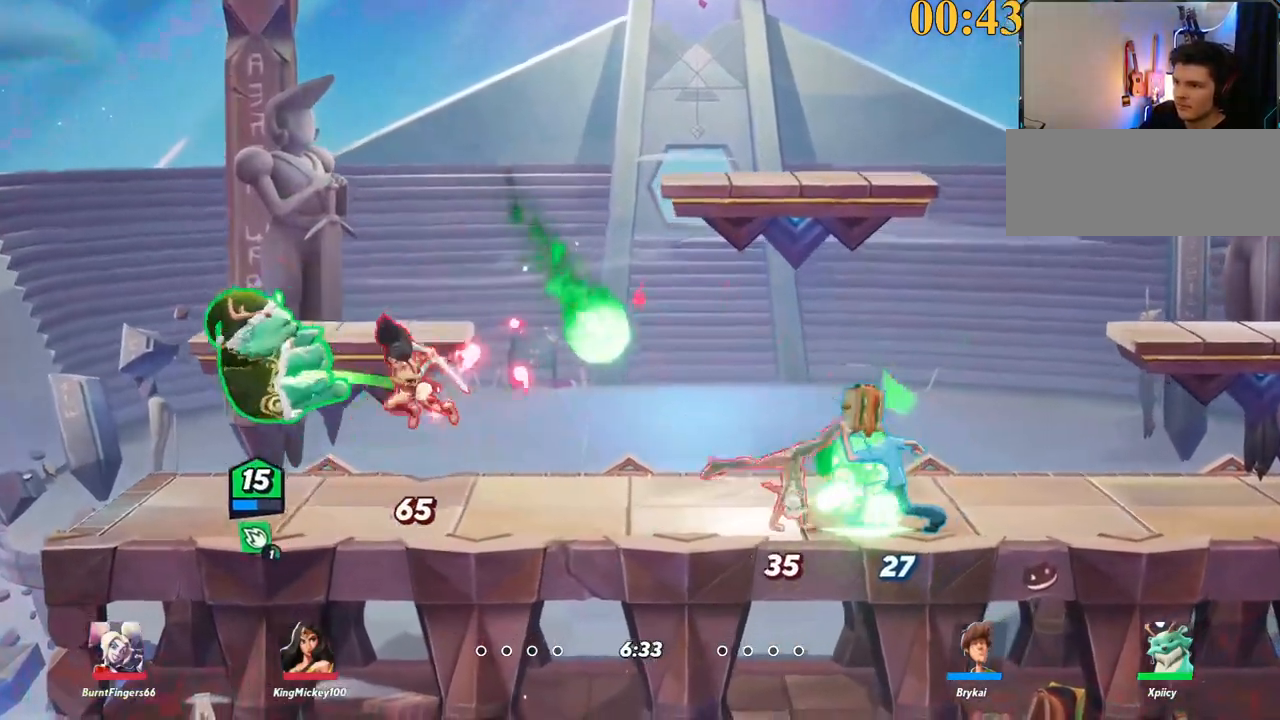
{"keys": ["a", "space"], "events": [[233, "backslash", "down"], [283, "space", "down"], [367, "backslash", "up"], [367, "space", "up"], [467, "space", "down"]]}